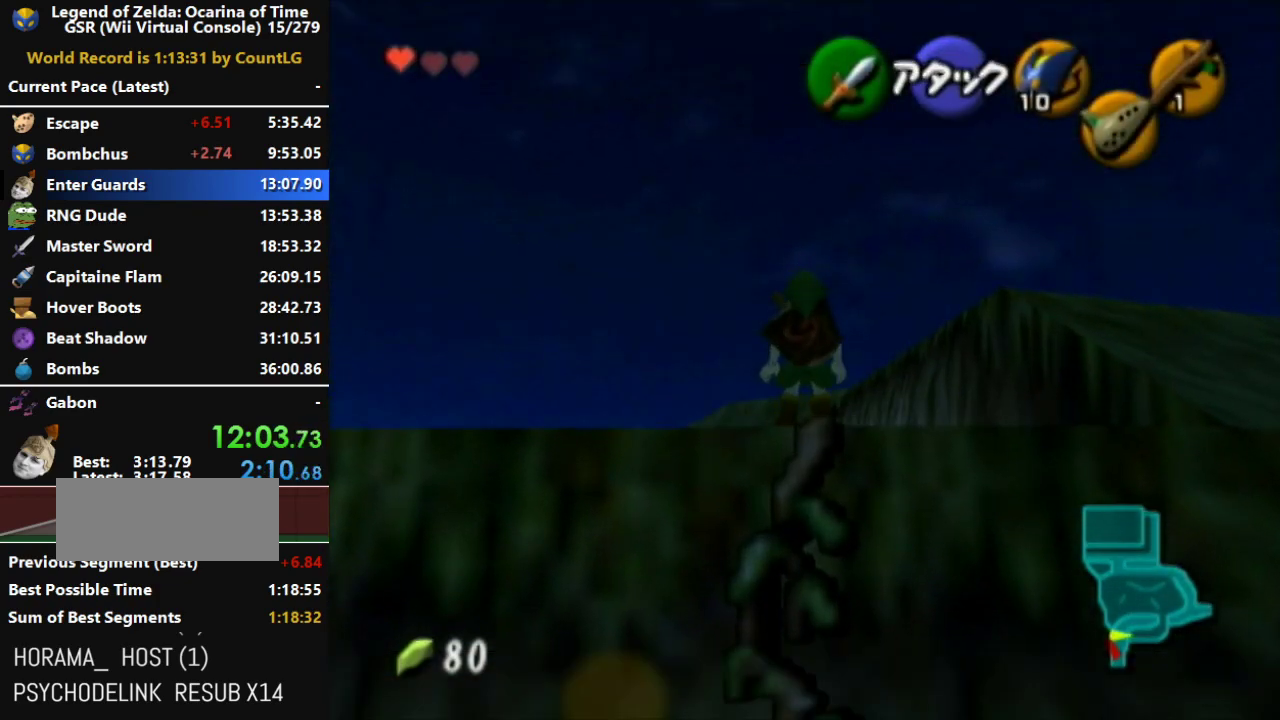
Gameplay with a controller (Nintendo layout); each line is a JSON object with the inputs held at the frame after it. "events" lists button and stick changes between this image and that frame as [ms after this image, input, new state], when the widget could be followed in between. Not read: L3 R3.
{"buttons": ["L1"], "left_stick": "center", "right_stick": "center", "events": []}
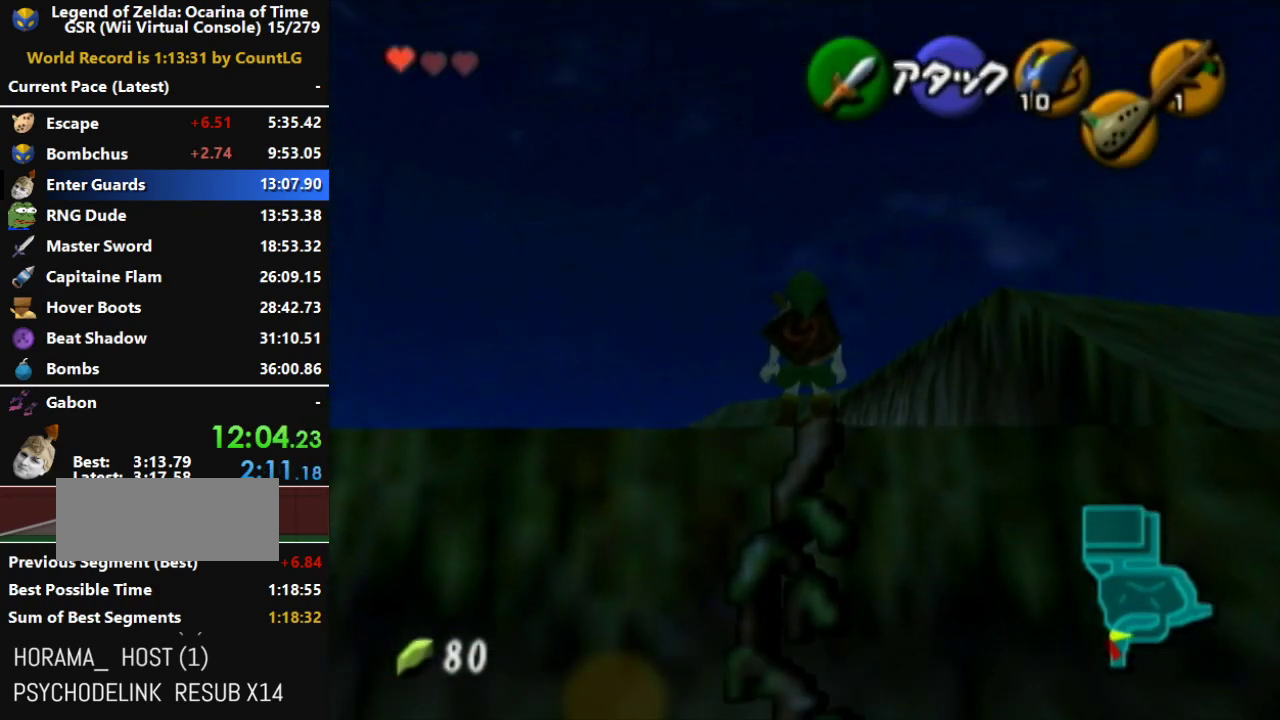
{"buttons": ["L1"], "left_stick": "center", "right_stick": "center", "events": []}
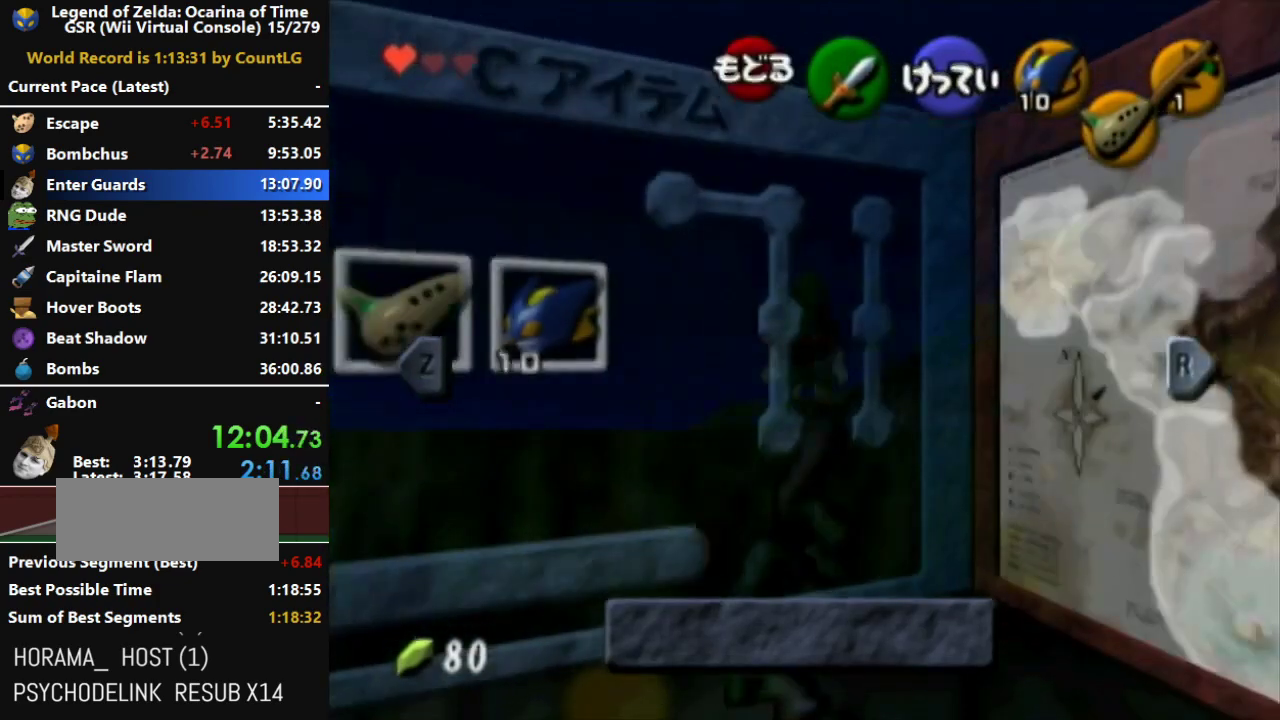
{"buttons": ["L1"], "left_stick": "center", "right_stick": "center", "events": [[83, "START", "down"], [300, "START", "up"]]}
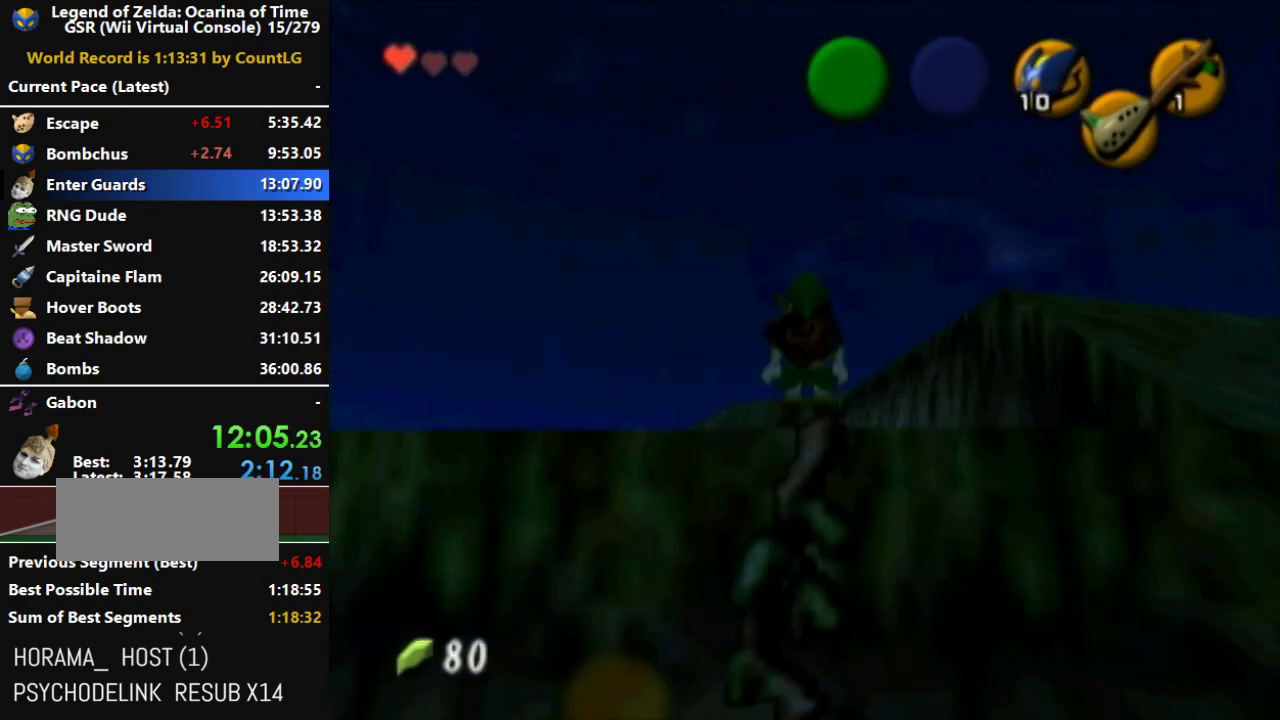
{"buttons": ["L1"], "left_stick": "center", "right_stick": "center", "events": [[200, "START", "down"], [450, "START", "up"]]}
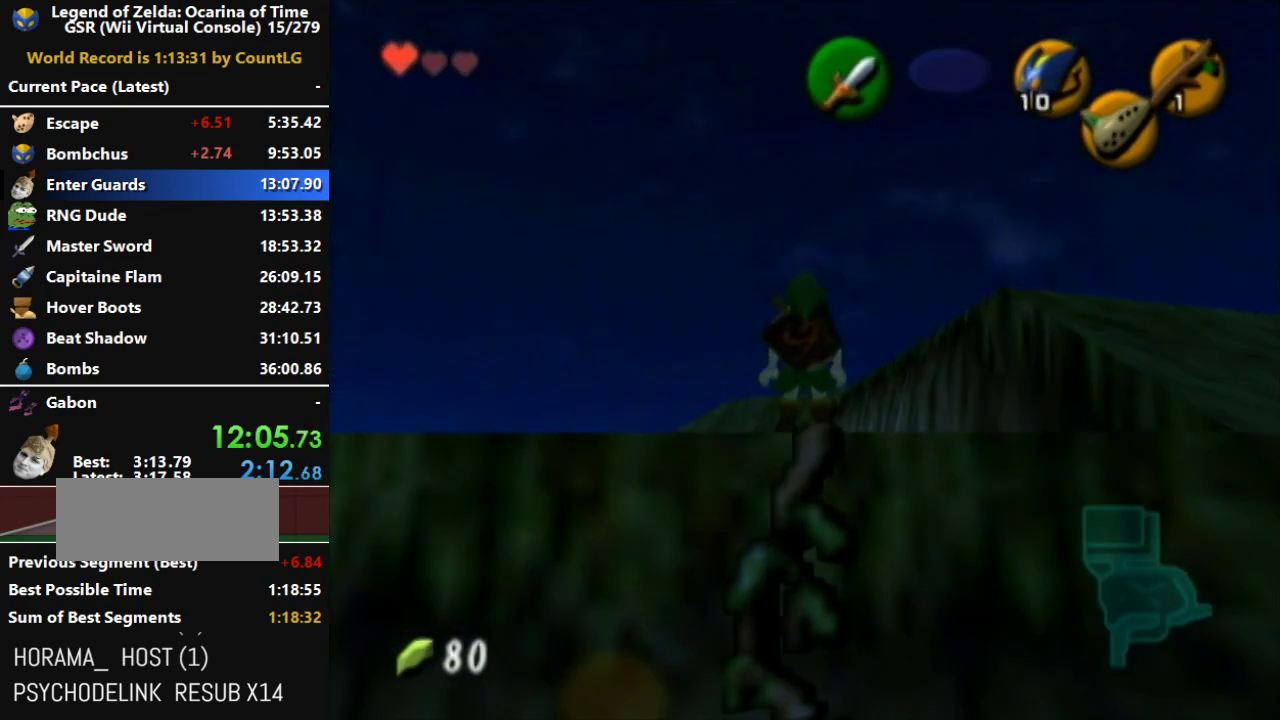
{"buttons": ["L1"], "left_stick": "right", "right_stick": "center", "events": [[200, "left_stick", "right"]]}
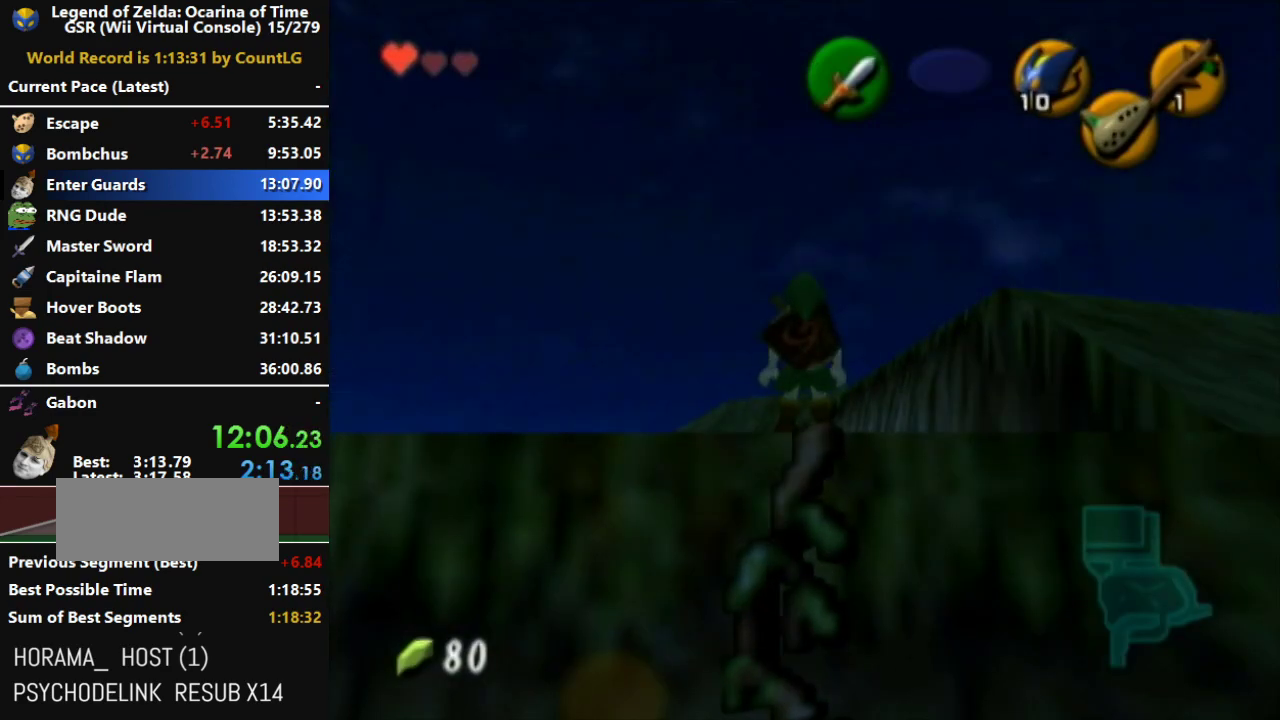
{"buttons": ["L1"], "left_stick": "right", "right_stick": "center", "events": []}
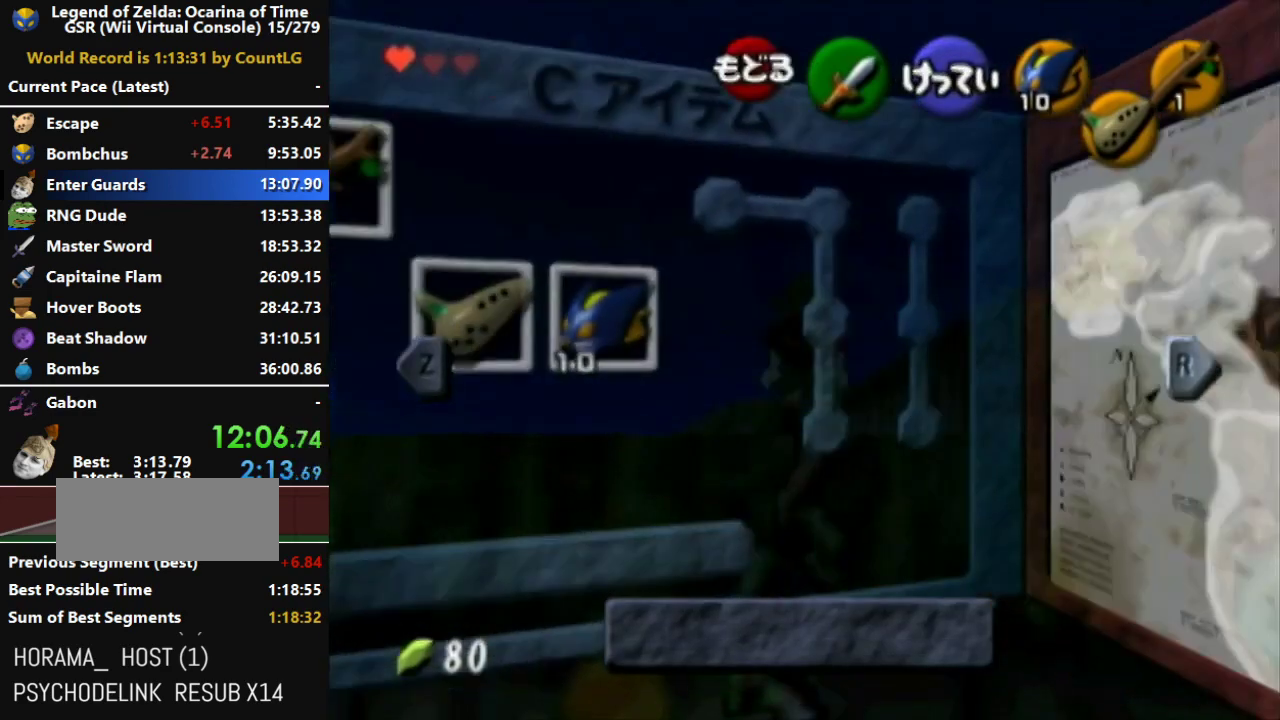
{"buttons": ["L1"], "left_stick": "right", "right_stick": "center", "events": [[83, "START", "down"], [267, "START", "up"], [417, "A", "down"], [483, "A", "up"]]}
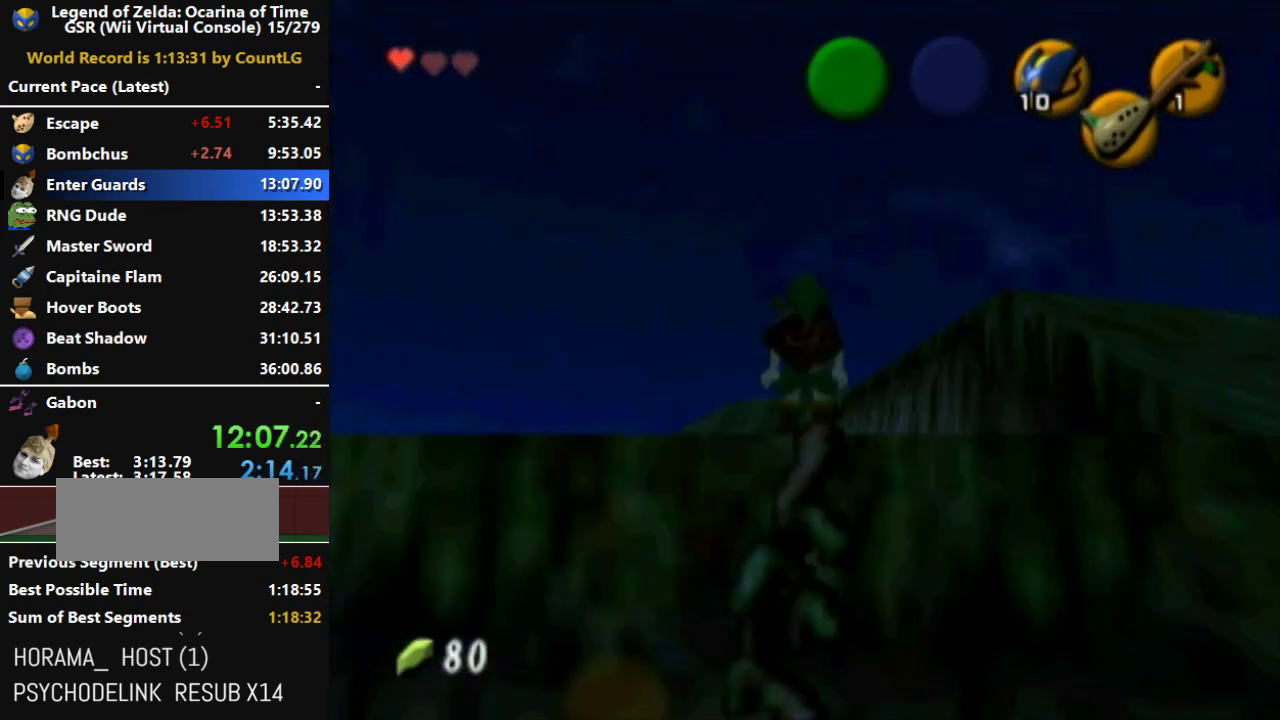
{"buttons": ["L1"], "left_stick": "up", "right_stick": "center", "events": [[50, "A", "down"], [117, "A", "up"], [133, "A", "down"], [233, "A", "up"], [267, "A", "down"], [417, "A", "up"], [417, "left_stick", "up"]]}
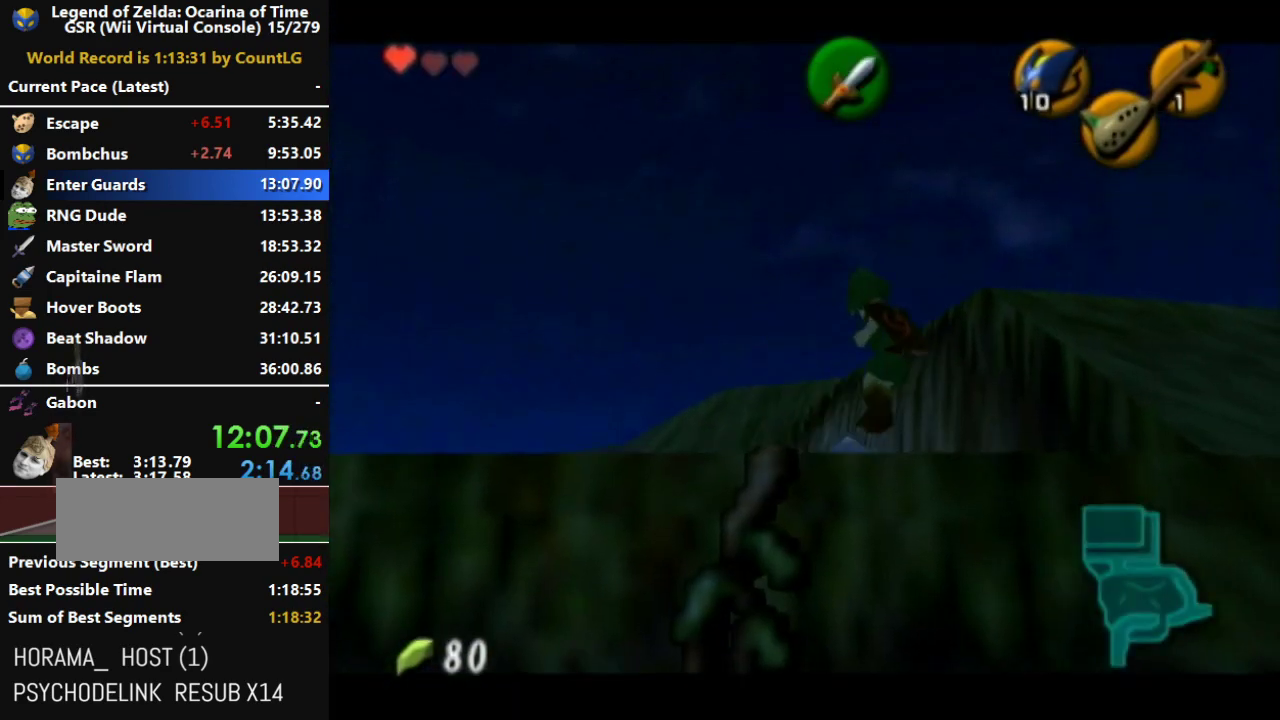
{"buttons": ["A", "L1"], "left_stick": "up", "right_stick": "center", "events": [[283, "A", "down"]]}
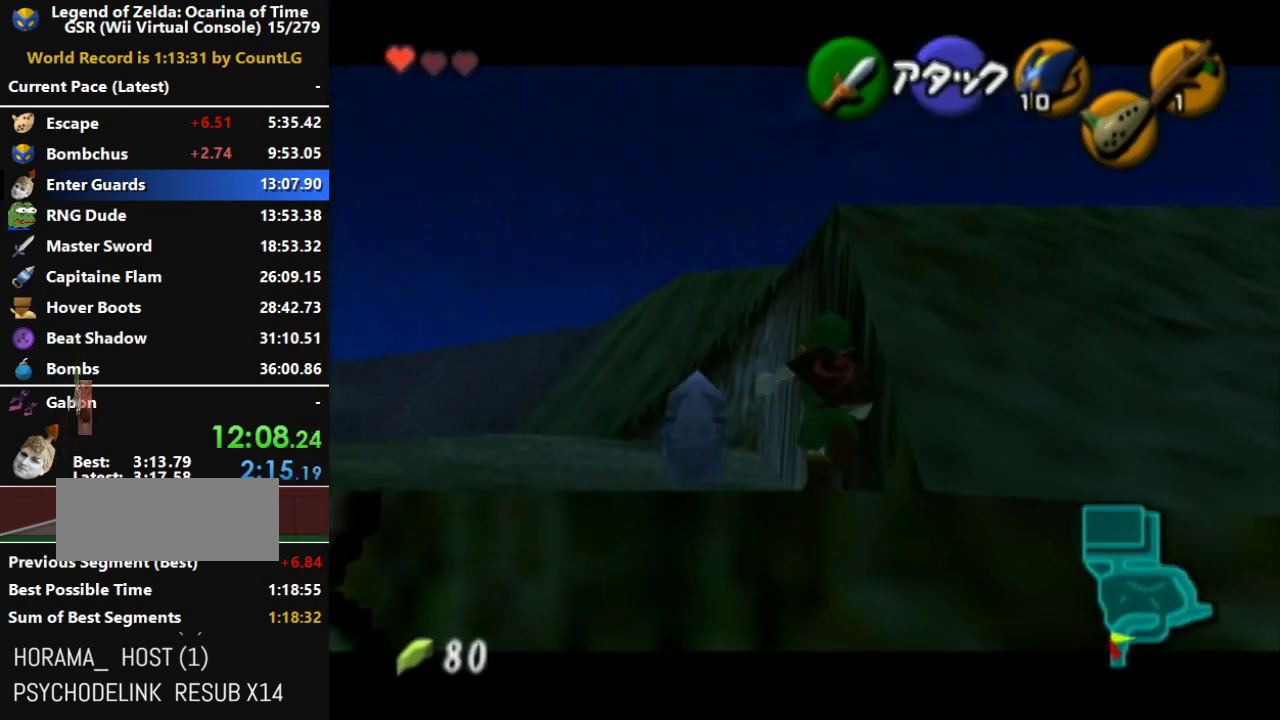
{"buttons": ["A", "L1"], "left_stick": "up", "right_stick": "center", "events": []}
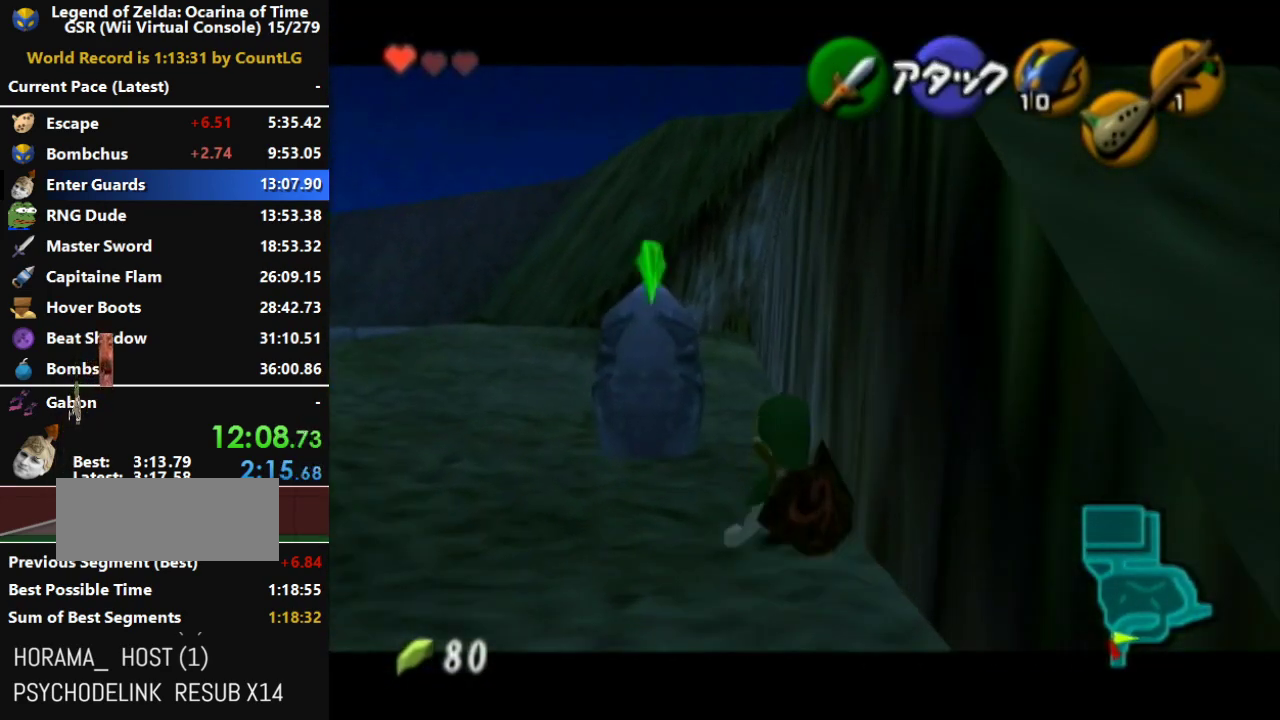
{"buttons": ["L1"], "left_stick": "up", "right_stick": "center", "events": [[33, "A", "up"]]}
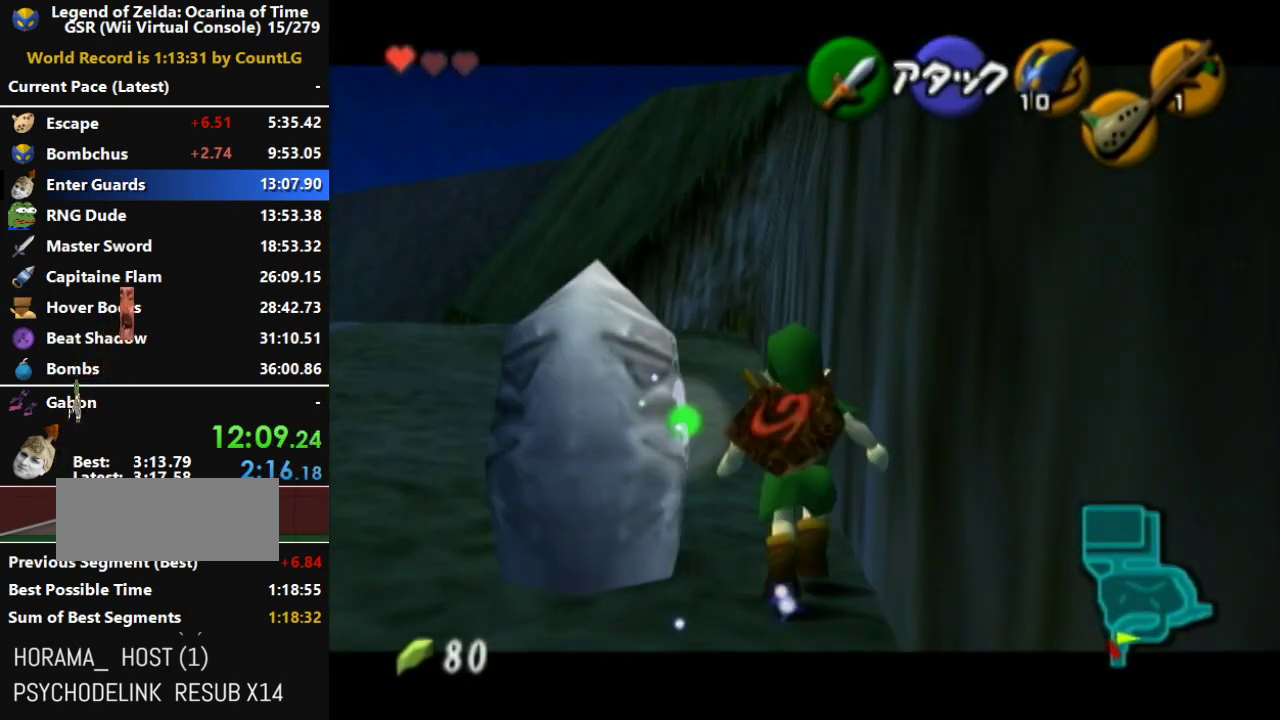
{"buttons": ["A", "L1"], "left_stick": "up-left", "right_stick": "center", "events": [[267, "left_stick", "up-left"], [483, "A", "down"]]}
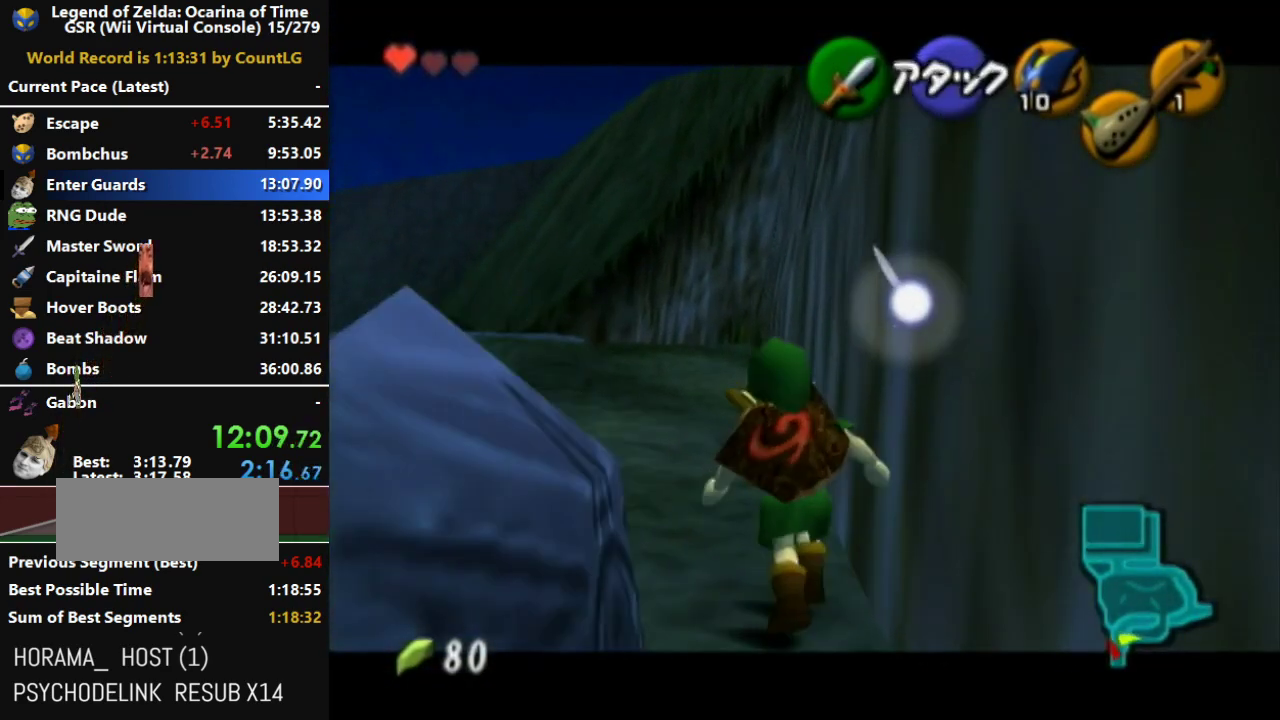
{"buttons": ["A", "L1"], "left_stick": "up-left", "right_stick": "center", "events": []}
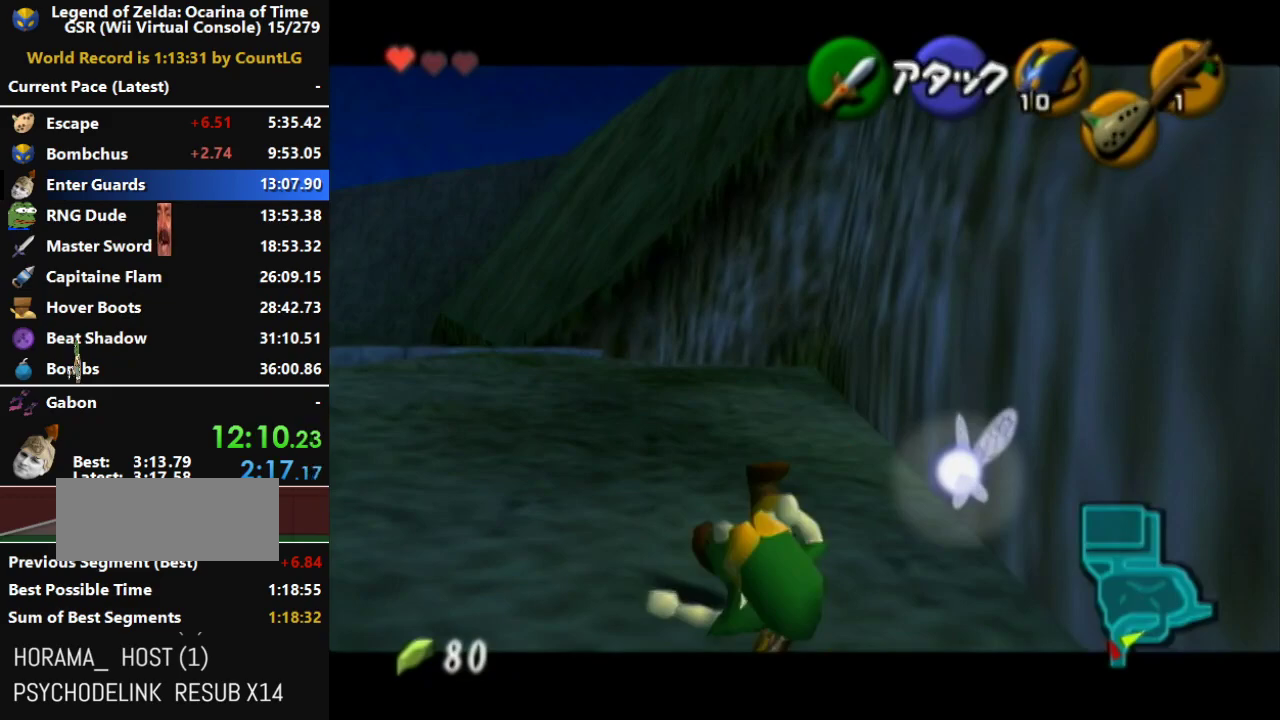
{"buttons": ["A", "L1"], "left_stick": "up-left", "right_stick": "center", "events": [[150, "A", "up"], [300, "A", "down"]]}
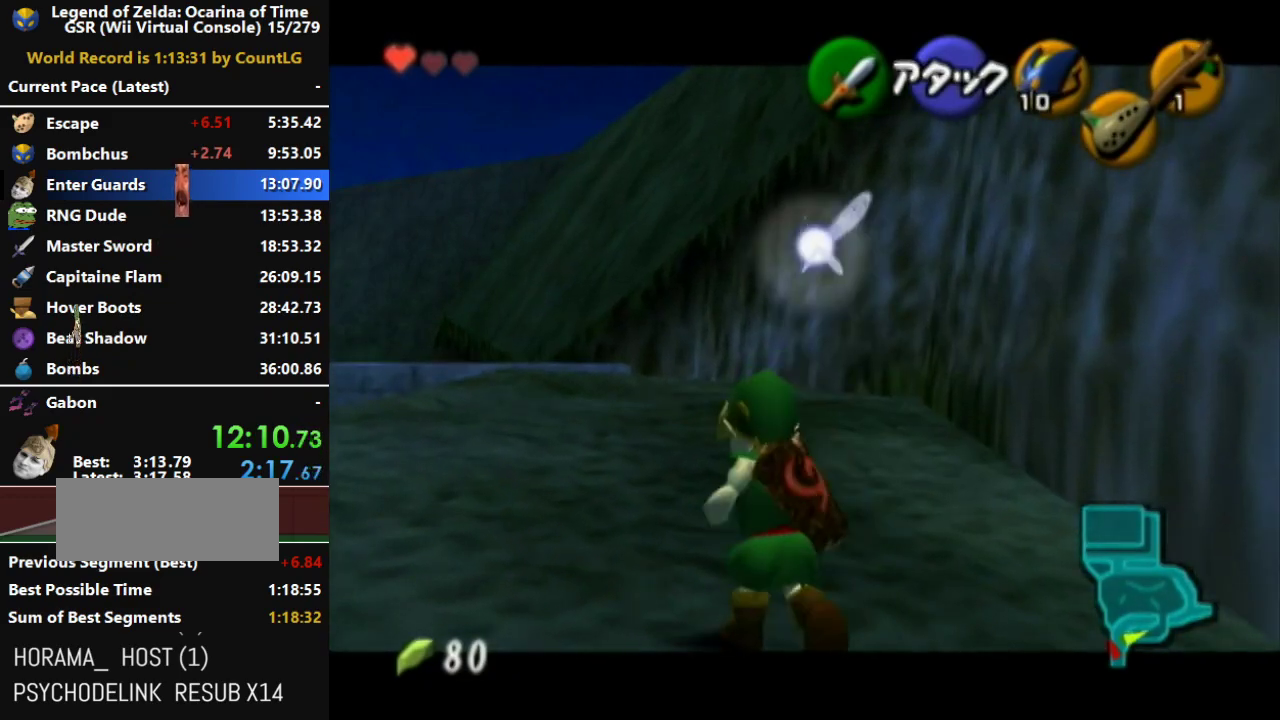
{"buttons": ["A", "L1"], "left_stick": "up-left", "right_stick": "center", "events": []}
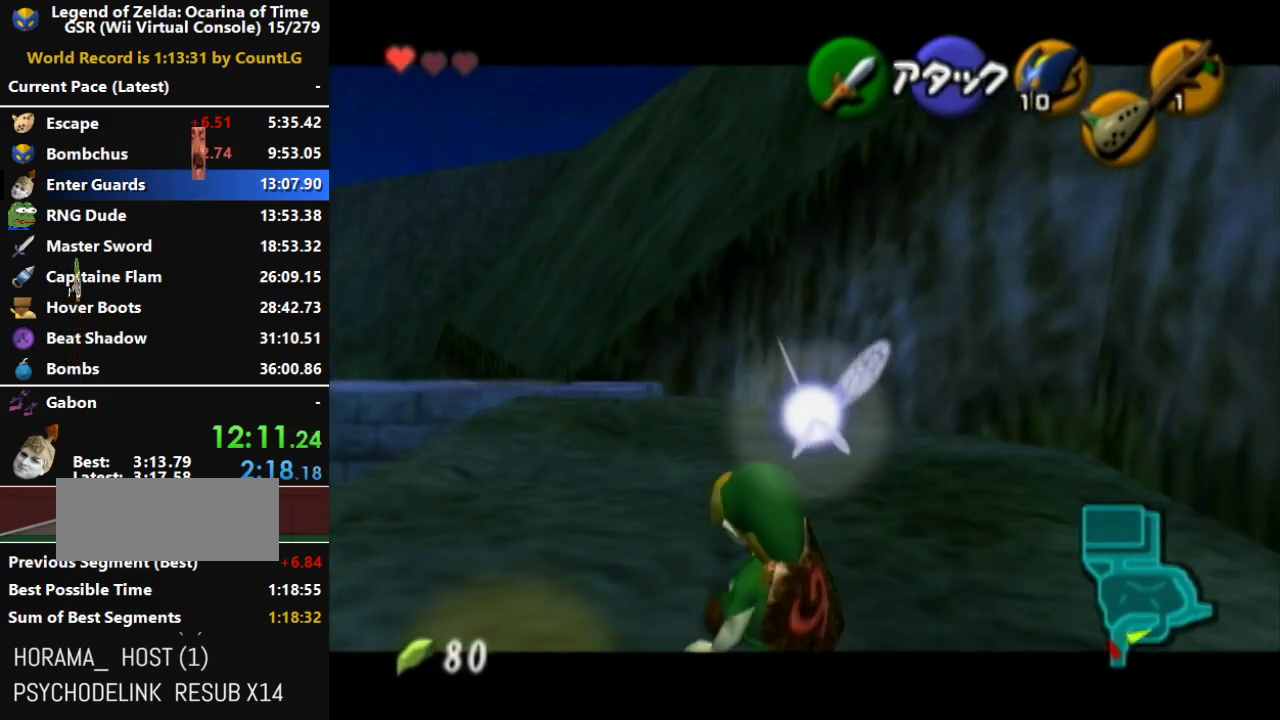
{"buttons": ["A", "L1"], "left_stick": "up-left", "right_stick": "center", "events": [[50, "A", "up"], [183, "A", "down"]]}
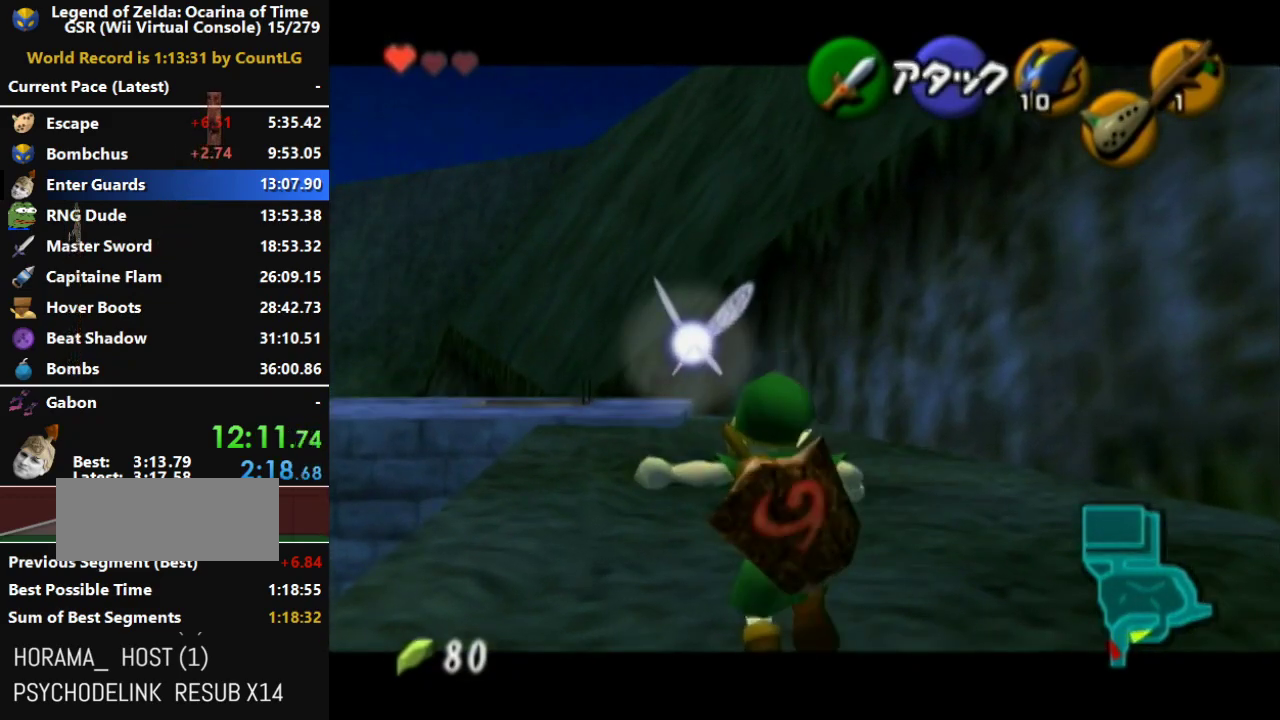
{"buttons": ["L1"], "left_stick": "up-left", "right_stick": "center", "events": [[450, "A", "up"]]}
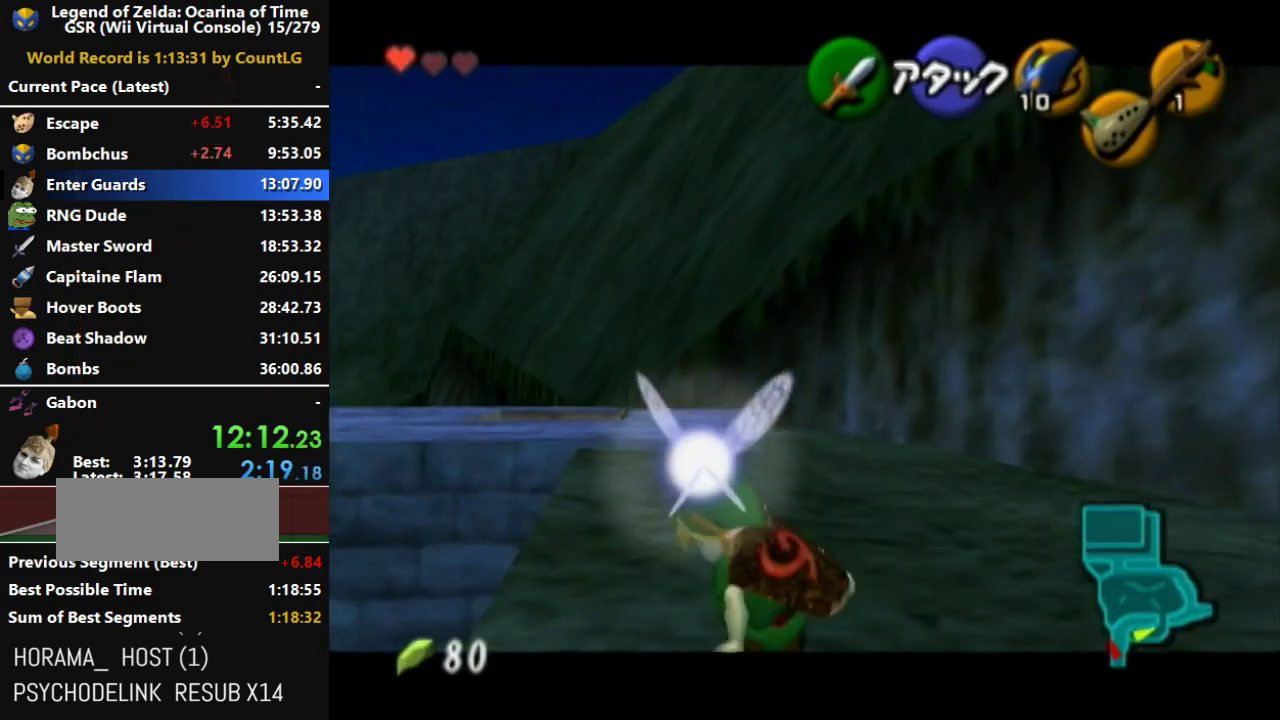
{"buttons": ["A", "L1"], "left_stick": "up-left", "right_stick": "center", "events": [[50, "A", "down"]]}
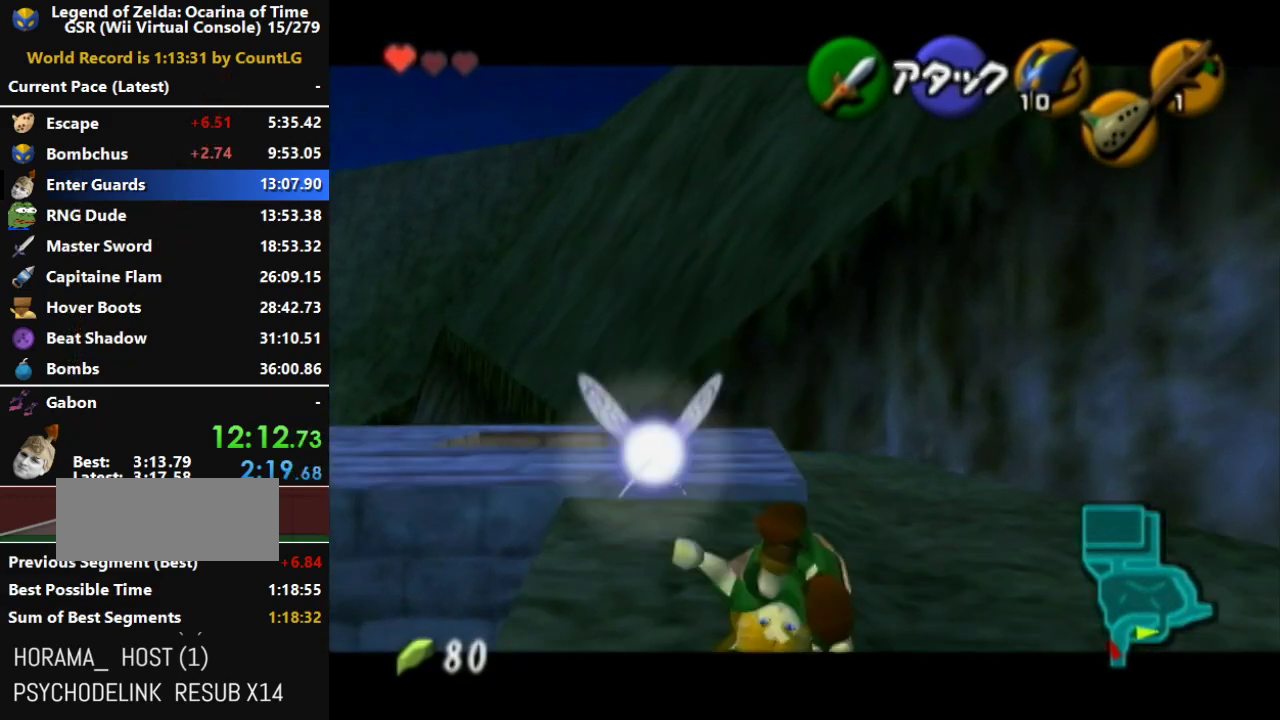
{"buttons": ["A", "L1"], "left_stick": "up-left", "right_stick": "center", "events": [[333, "A", "up"], [450, "A", "down"]]}
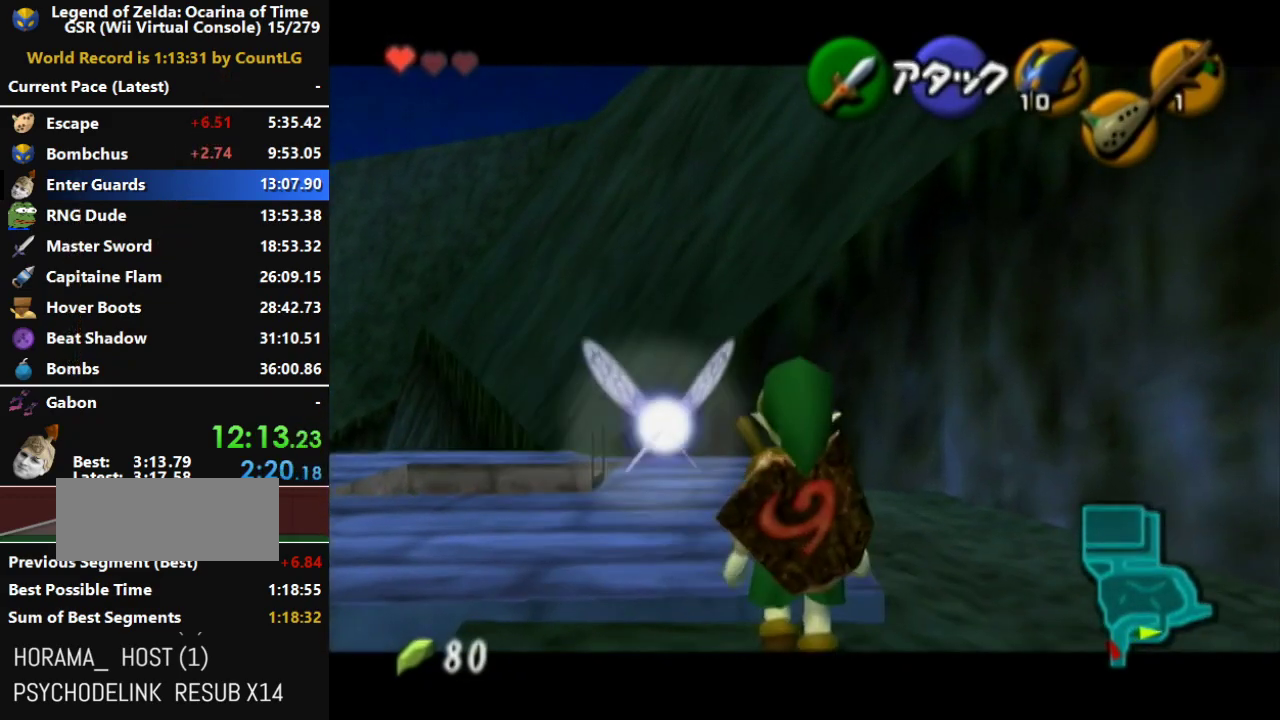
{"buttons": ["A", "L1"], "left_stick": "up-left", "right_stick": "center", "events": []}
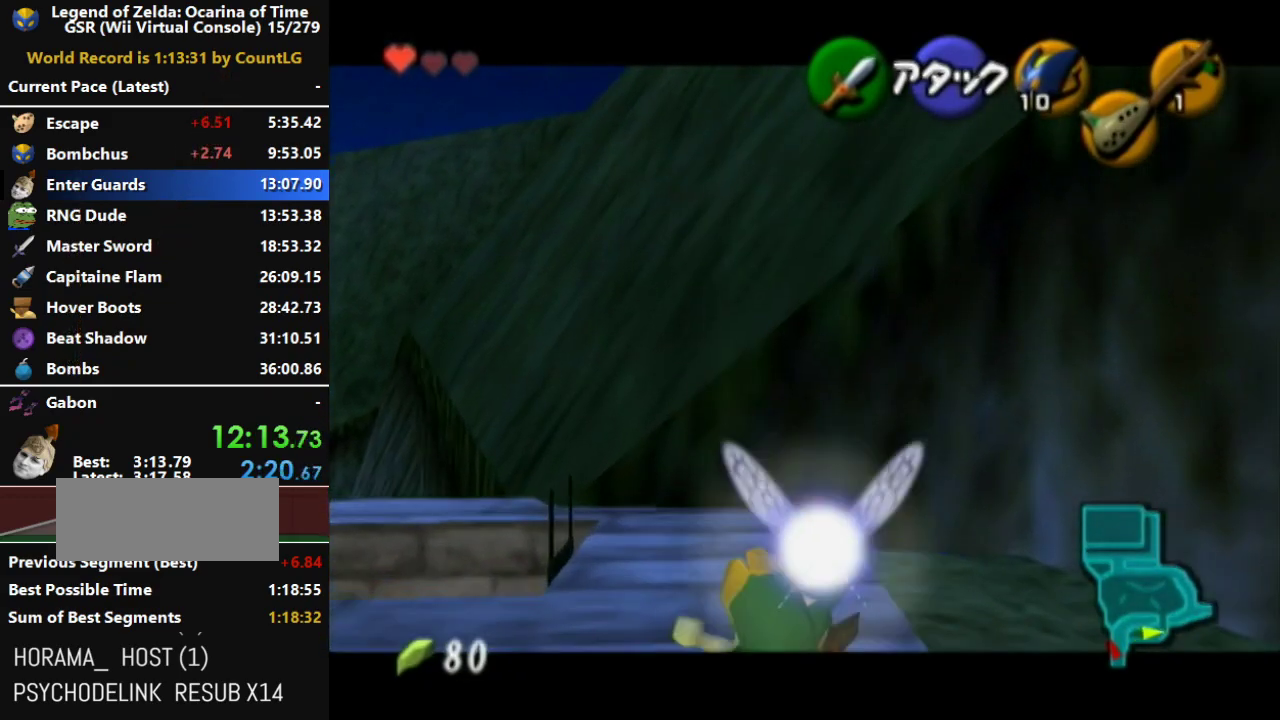
{"buttons": ["L1"], "left_stick": "up", "right_stick": "center", "events": [[233, "A", "up"], [450, "left_stick", "up"]]}
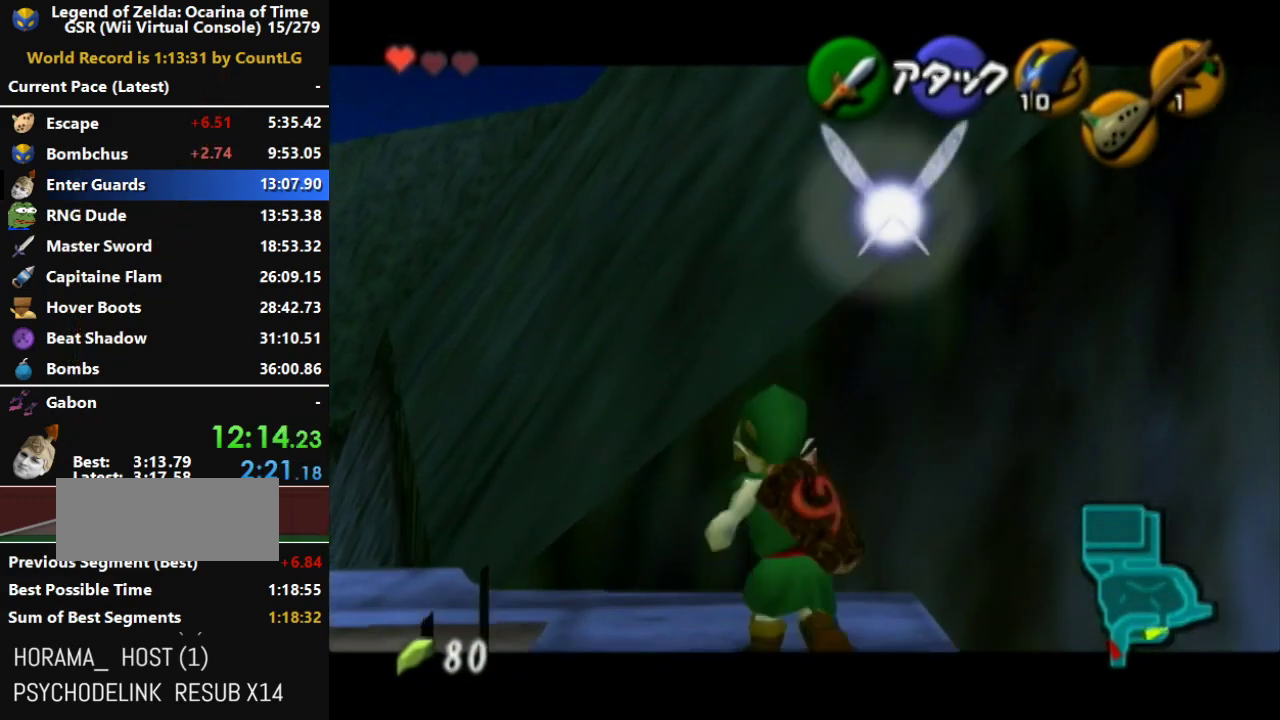
{"buttons": ["L1"], "left_stick": "center", "right_stick": "center", "events": [[367, "left_stick", "center"]]}
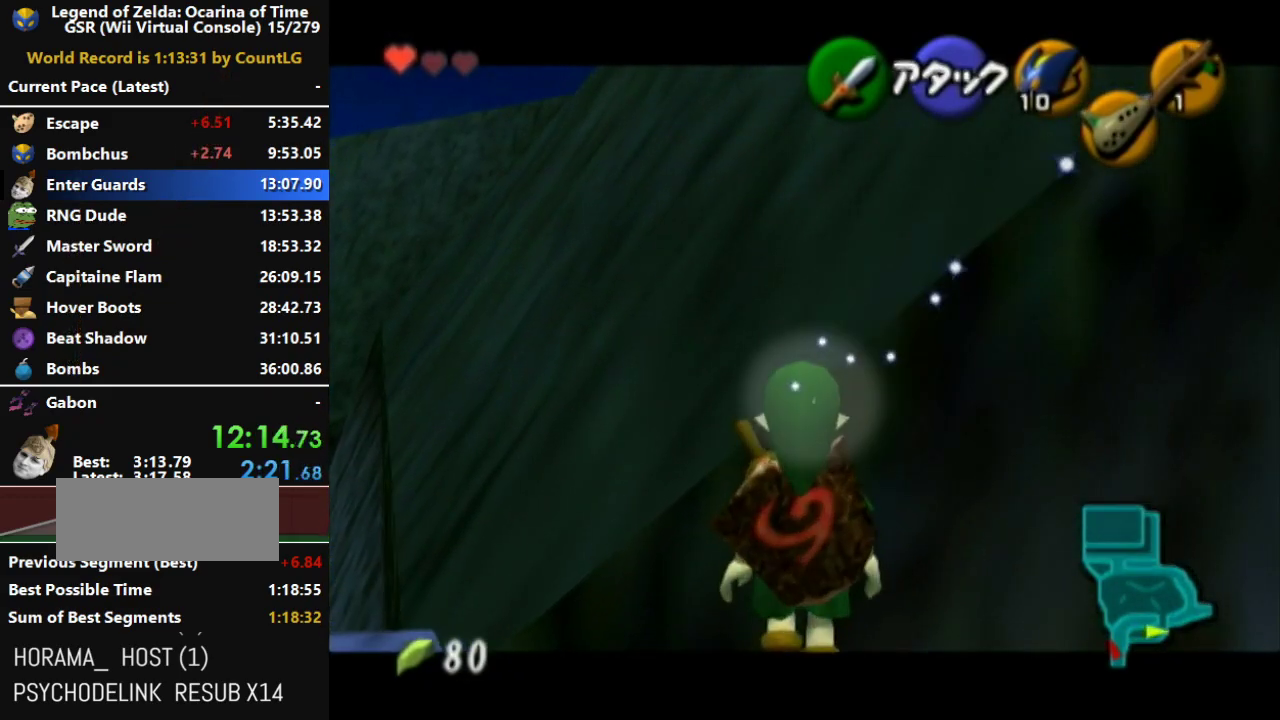
{"buttons": ["A", "L1"], "left_stick": "center", "right_stick": "center", "events": [[17, "left_stick", "left"], [50, "A", "down"], [233, "A", "up"], [233, "left_stick", "center"], [450, "A", "down"]]}
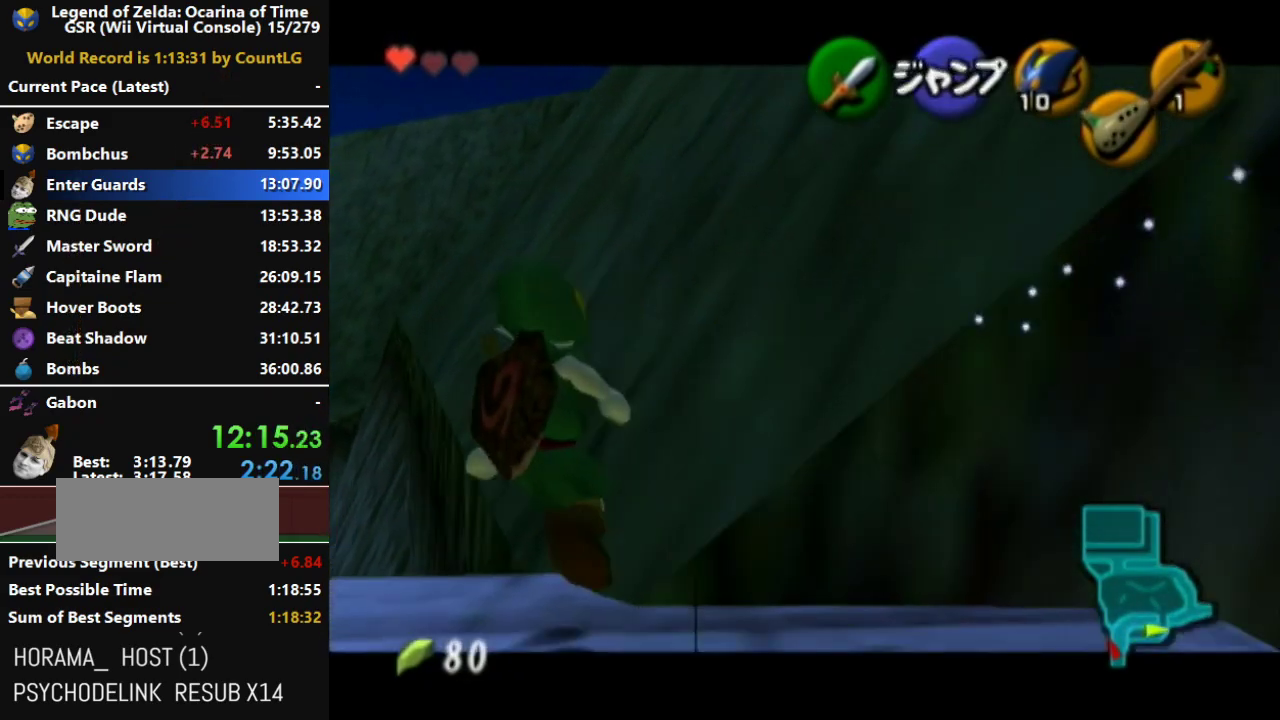
{"buttons": [], "left_stick": "up", "right_stick": "center", "events": [[133, "A", "up"], [133, "L1", "up"], [133, "left_stick", "up"]]}
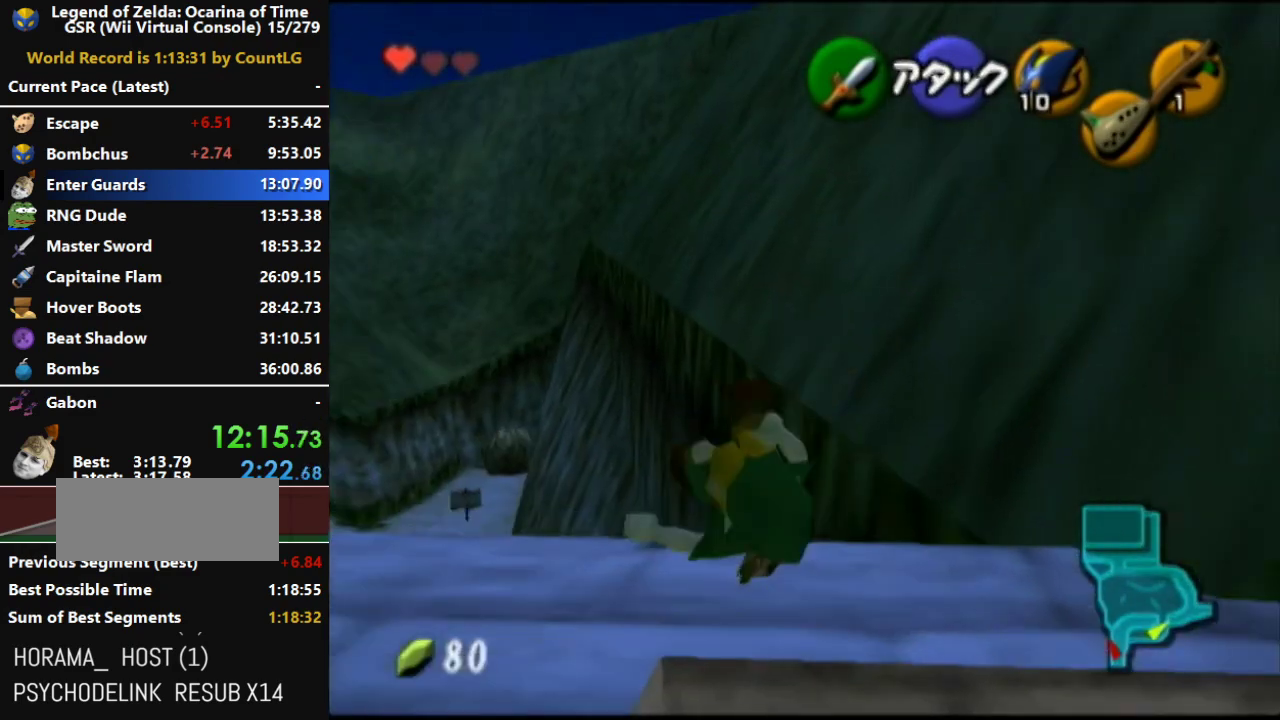
{"buttons": ["L1"], "left_stick": "down", "right_stick": "center", "events": [[50, "L1", "down"], [200, "left_stick", "down"]]}
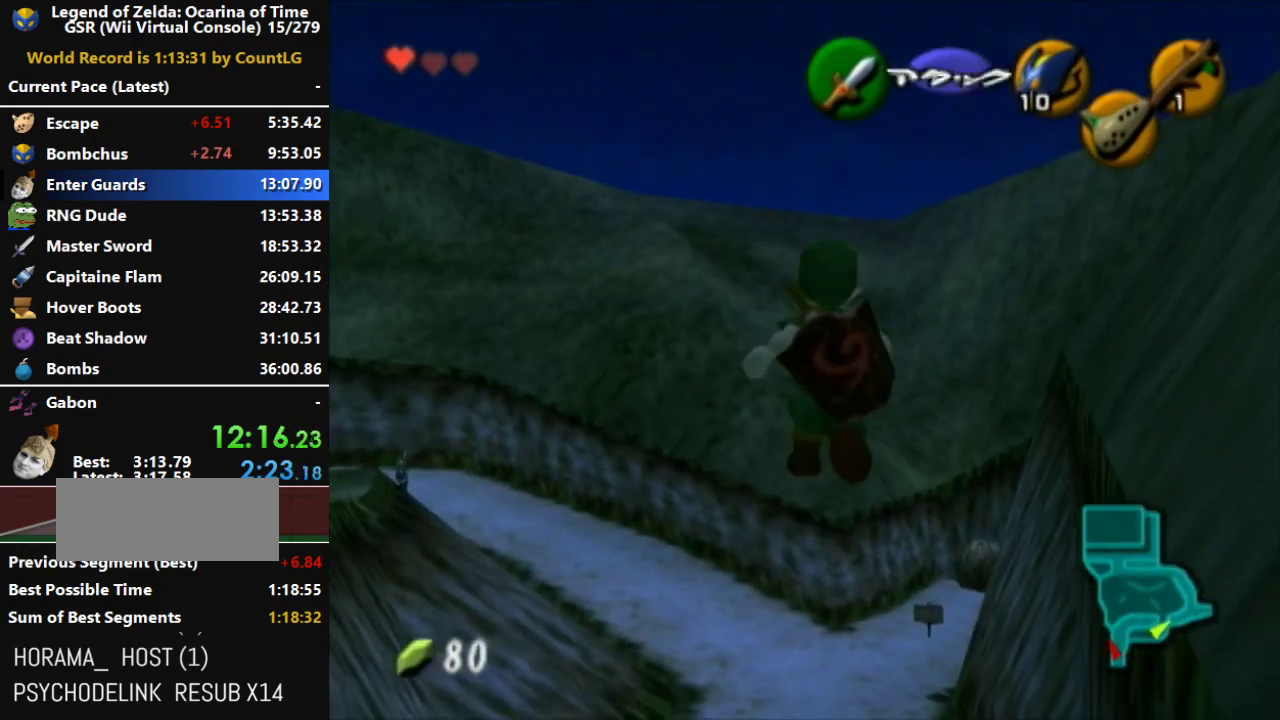
{"buttons": ["L1"], "left_stick": "down", "right_stick": "center", "events": []}
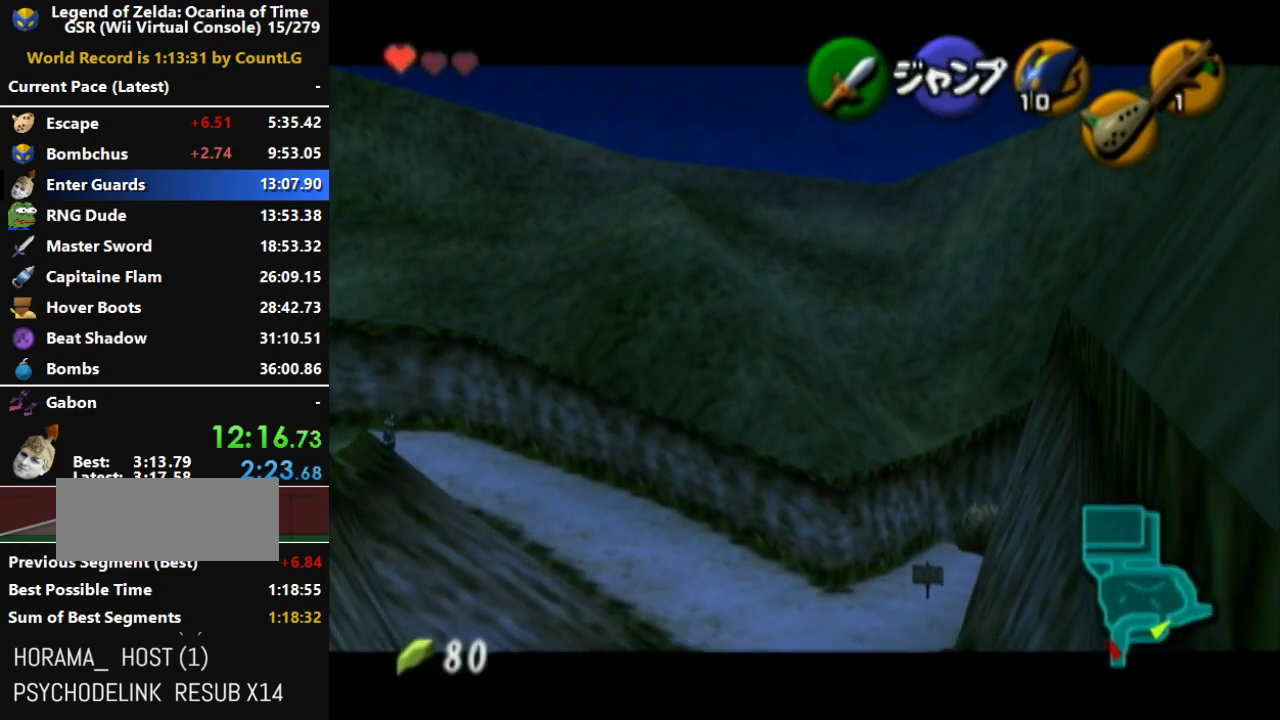
{"buttons": ["L1"], "left_stick": "down", "right_stick": "center", "events": []}
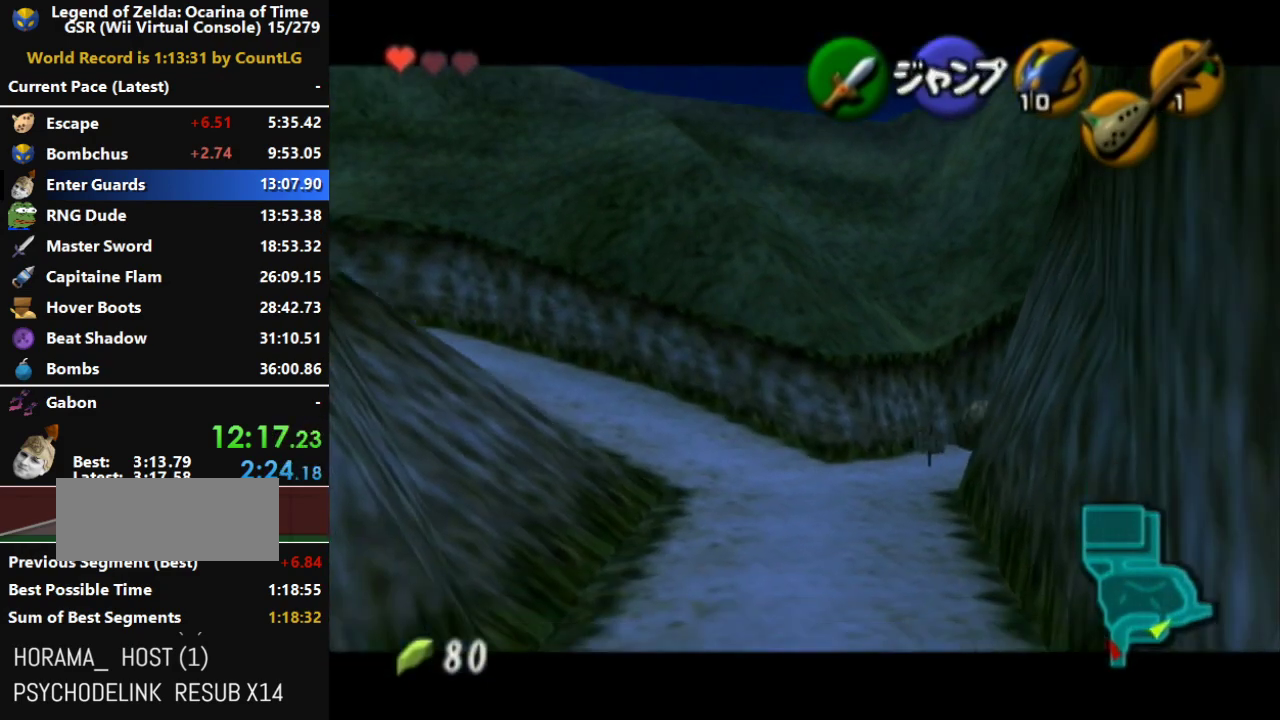
{"buttons": ["L1"], "left_stick": "down", "right_stick": "center", "events": []}
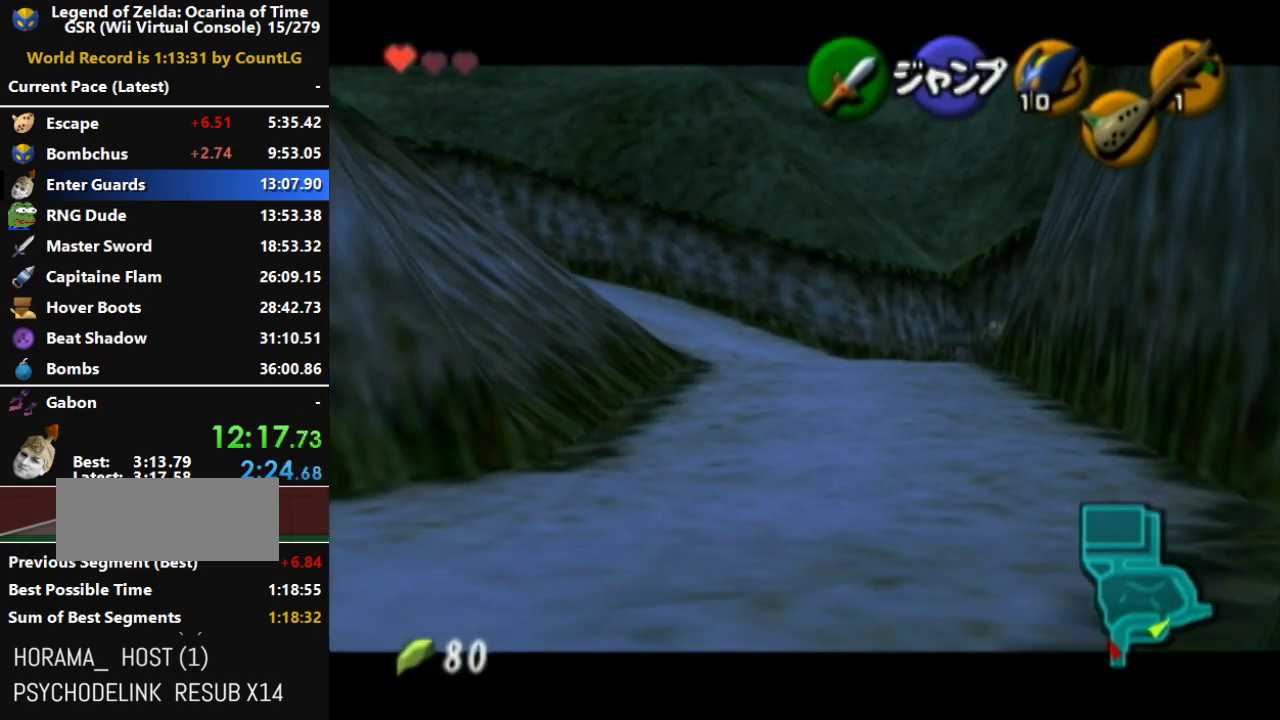
{"buttons": ["A", "L1"], "left_stick": "down-right", "right_stick": "center", "events": [[450, "A", "down"], [483, "left_stick", "down-right"]]}
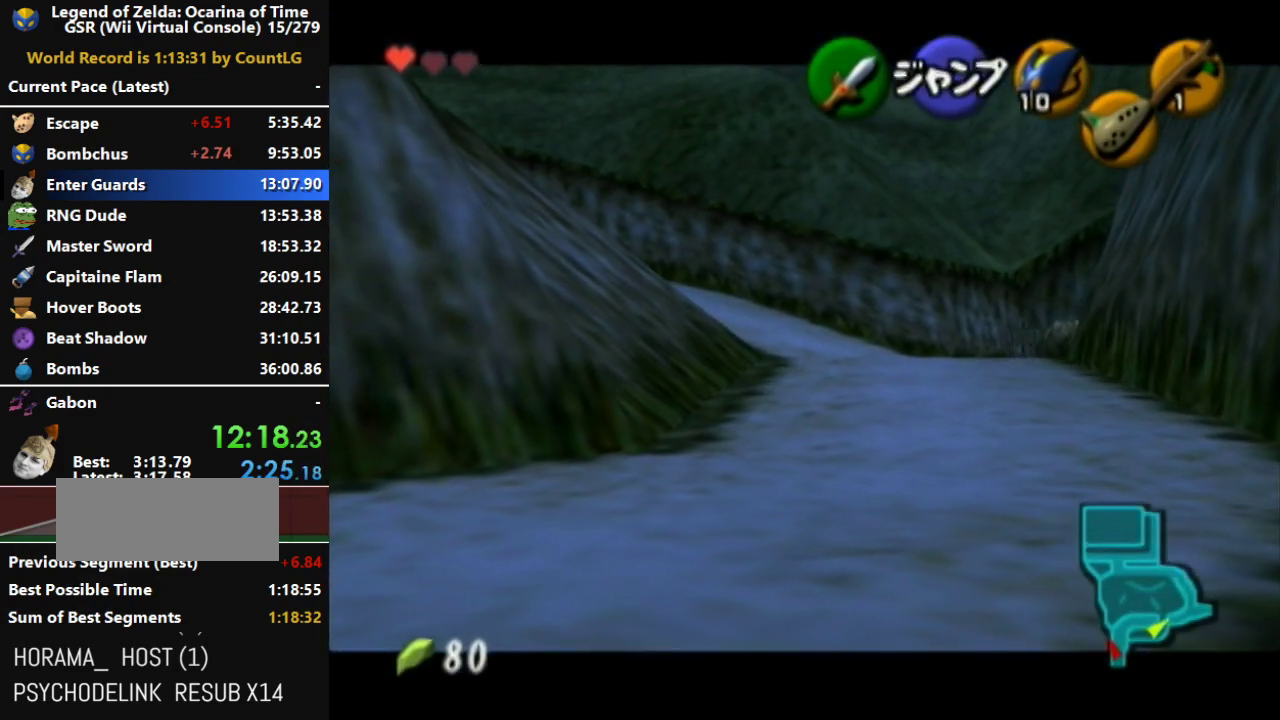
{"buttons": ["L1"], "left_stick": "right", "right_stick": "center", "events": [[83, "A", "up"], [117, "left_stick", "right"], [167, "A", "down"], [233, "A", "up"], [300, "A", "down"], [400, "A", "up"], [450, "A", "down"], [483, "A", "up"]]}
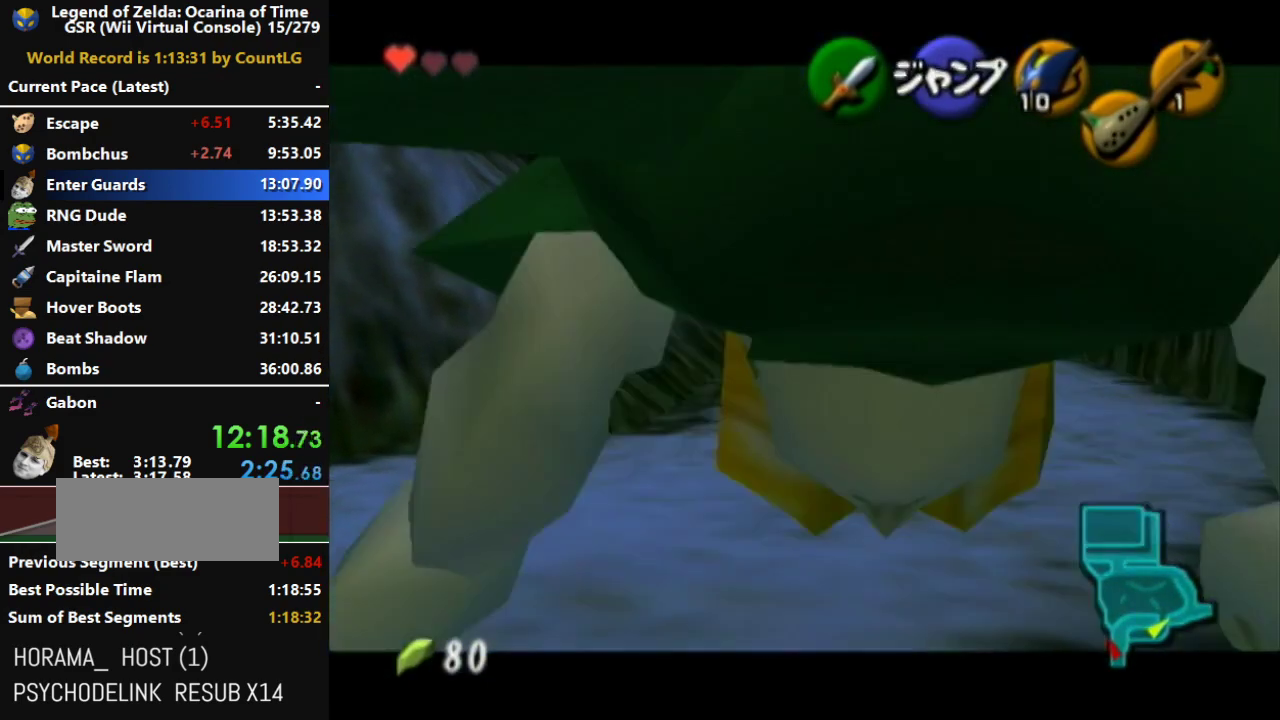
{"buttons": ["L1"], "left_stick": "right", "right_stick": "center", "events": [[83, "A", "down"], [117, "A", "up"], [167, "A", "down"], [233, "A", "up"], [267, "A", "down"], [367, "A", "up"], [400, "A", "down"], [450, "A", "up"]]}